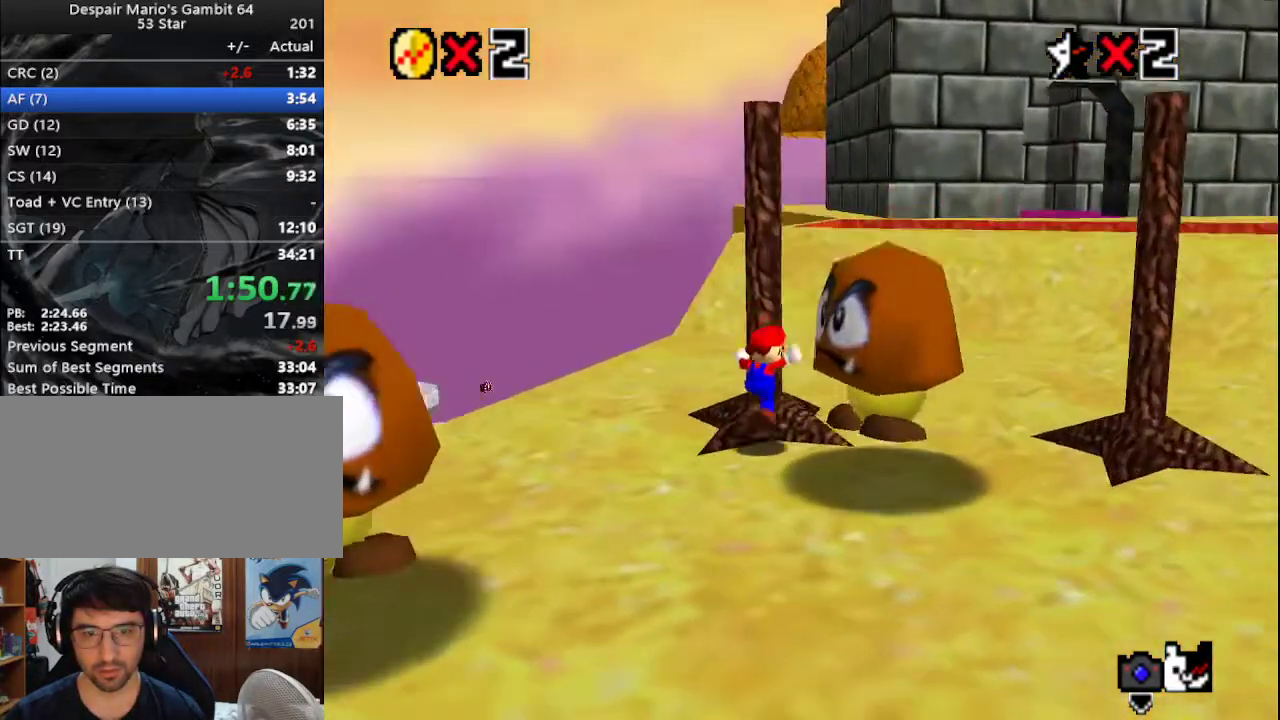
Gameplay with a controller (Nintendo layout); each line is a JSON object with the inputs held at the frame after it. "events" lists button and stick changes between this image and that frame as [ms after this image, input, new state], when the widget could be followed in between. Not read: L3 R3.
{"buttons": [], "left_stick": "up-right", "events": []}
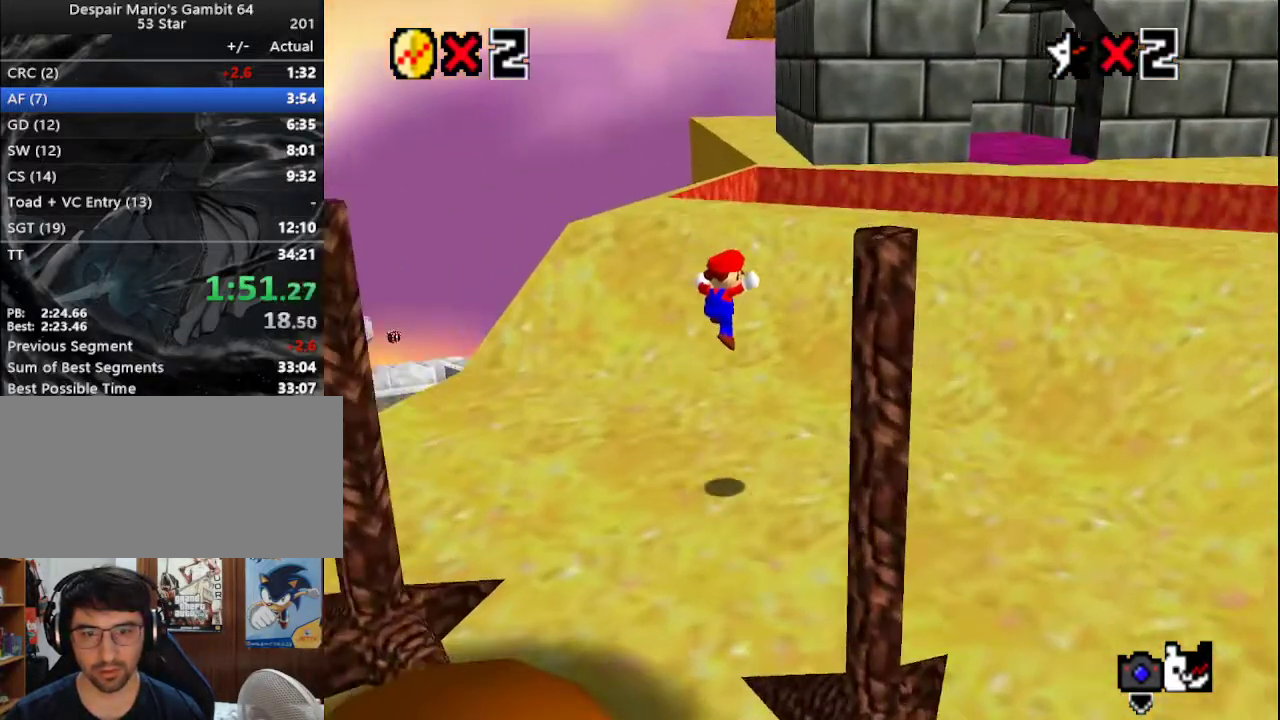
{"buttons": [], "left_stick": "up", "events": [[267, "left_stick", "up"]]}
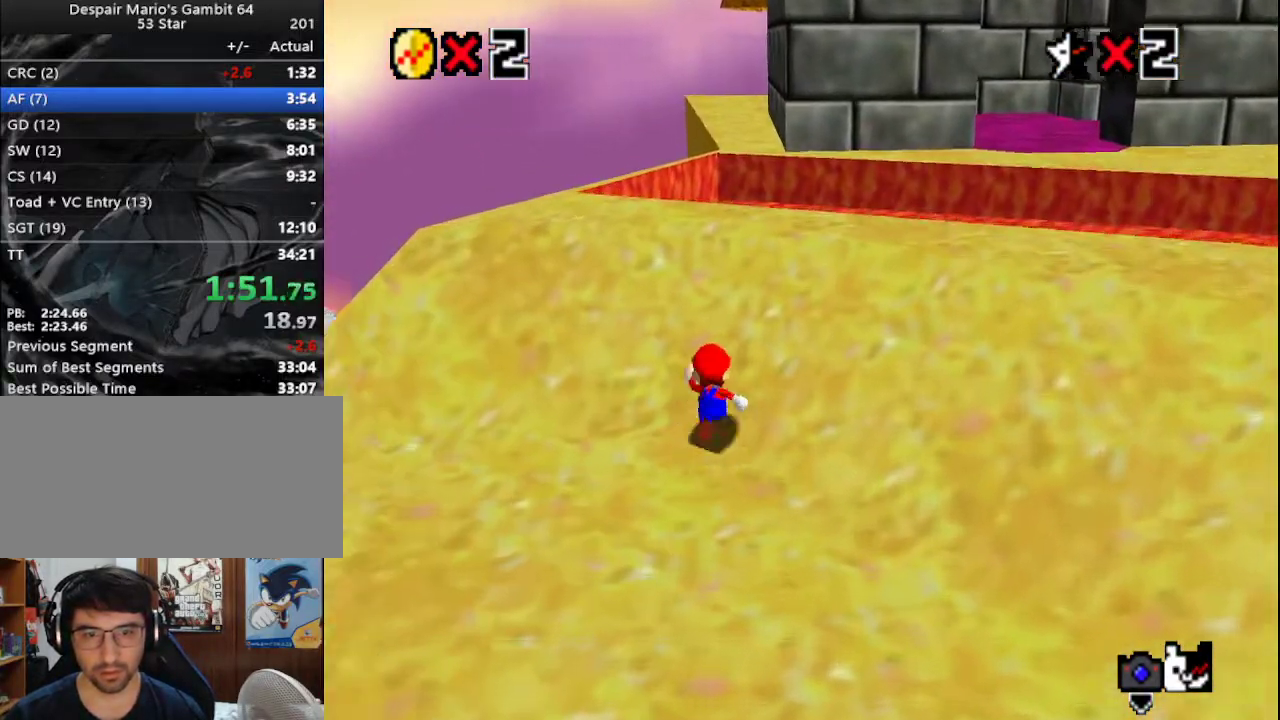
{"buttons": ["A"], "left_stick": "up", "events": [[467, "A", "down"]]}
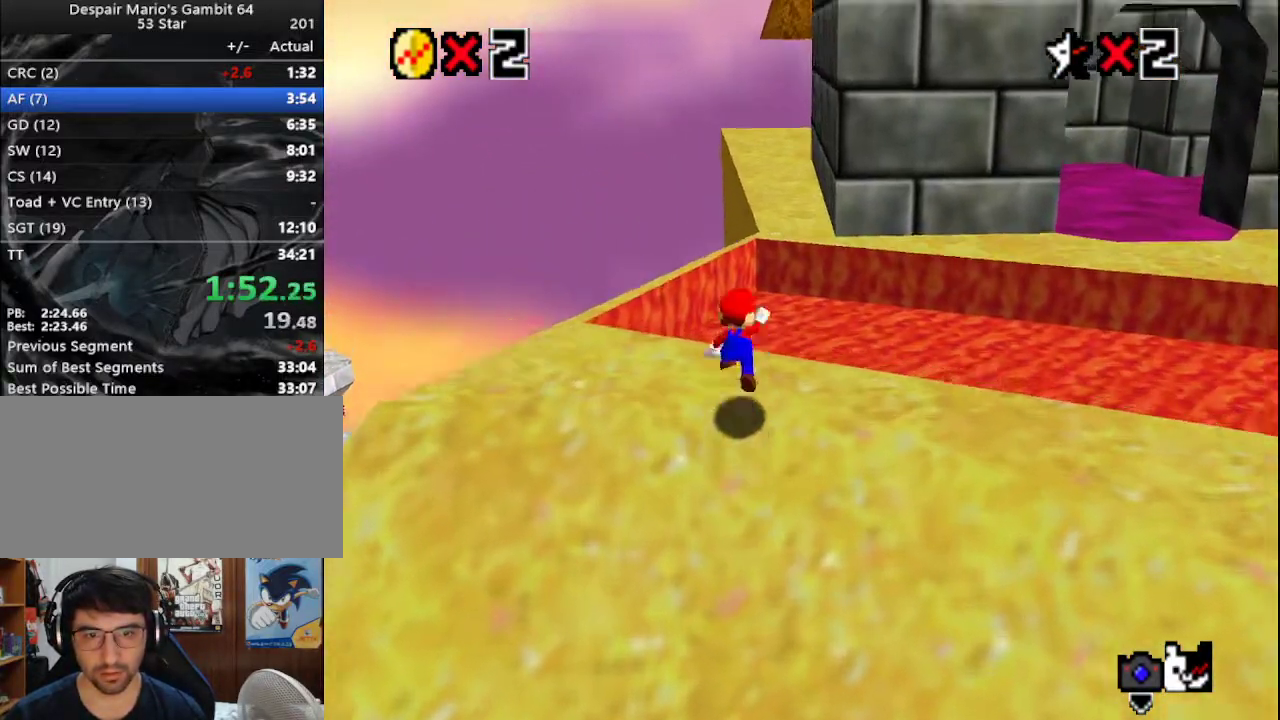
{"buttons": [], "left_stick": "up-right", "events": [[100, "B", "down"], [217, "A", "up"], [217, "B", "up"], [483, "left_stick", "up-right"]]}
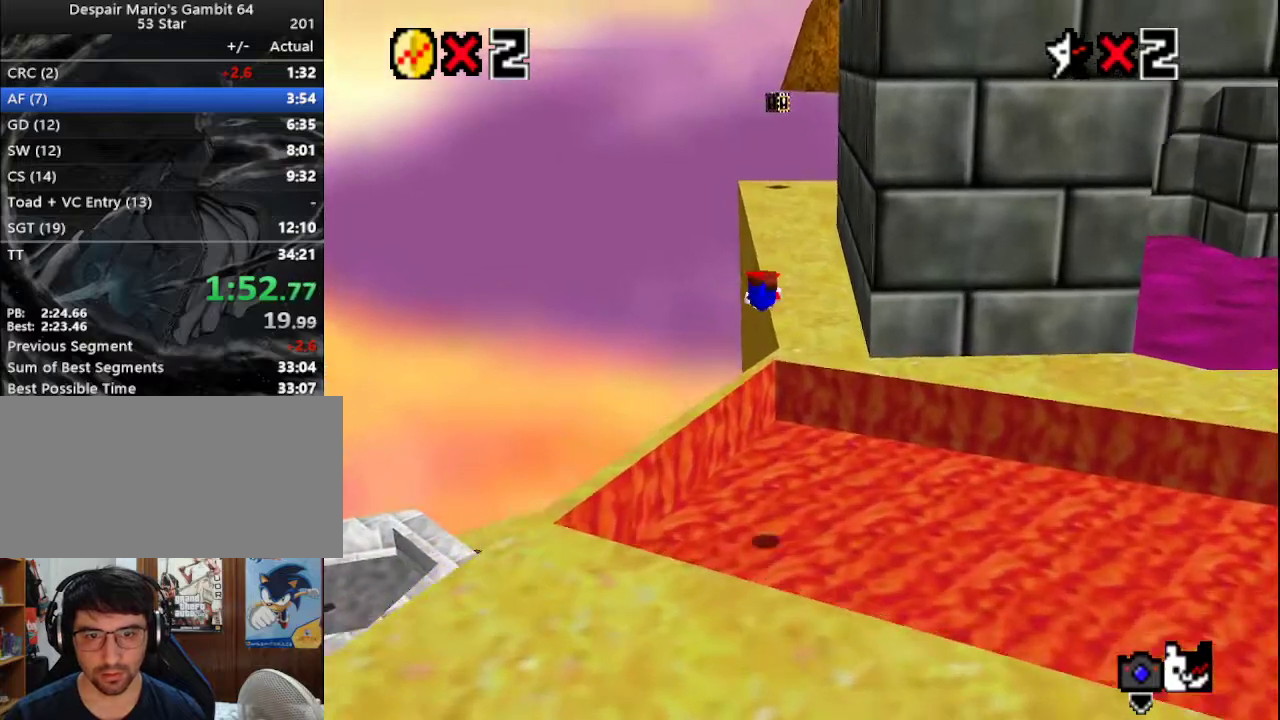
{"buttons": [], "left_stick": "center", "events": [[133, "left_stick", "up"], [267, "left_stick", "center"]]}
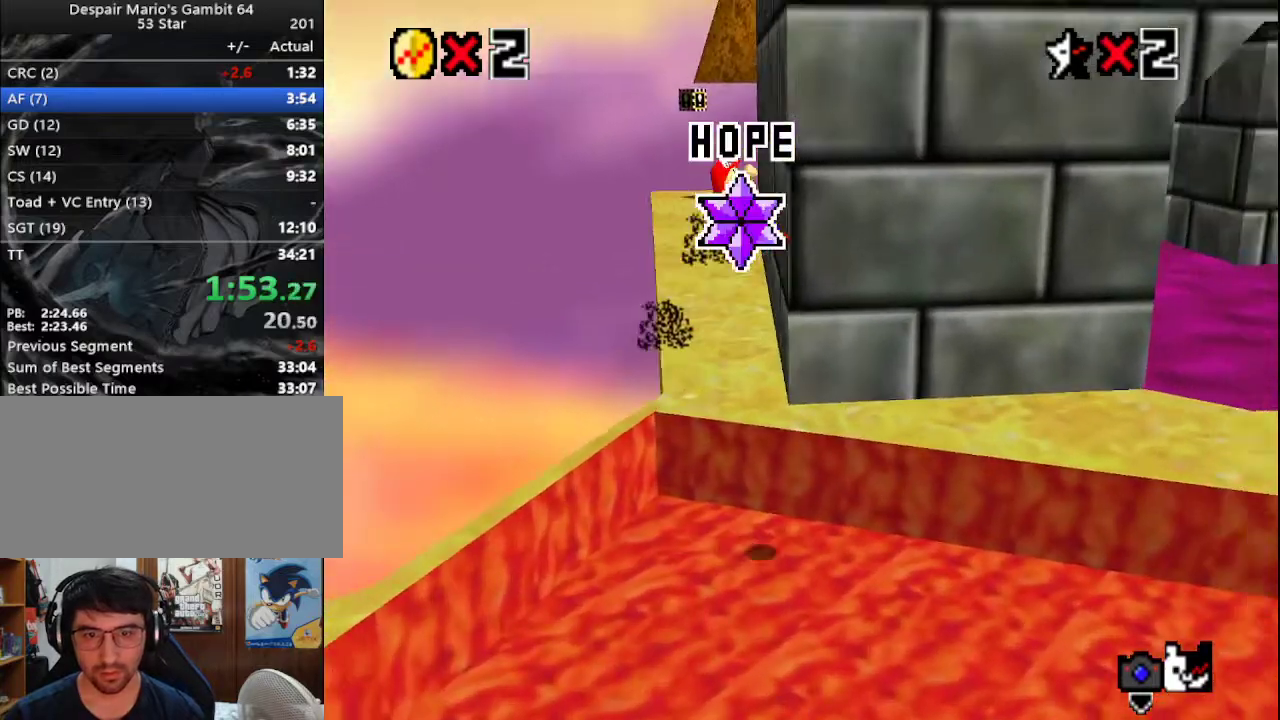
{"buttons": [], "left_stick": "up", "events": [[100, "left_stick", "up"]]}
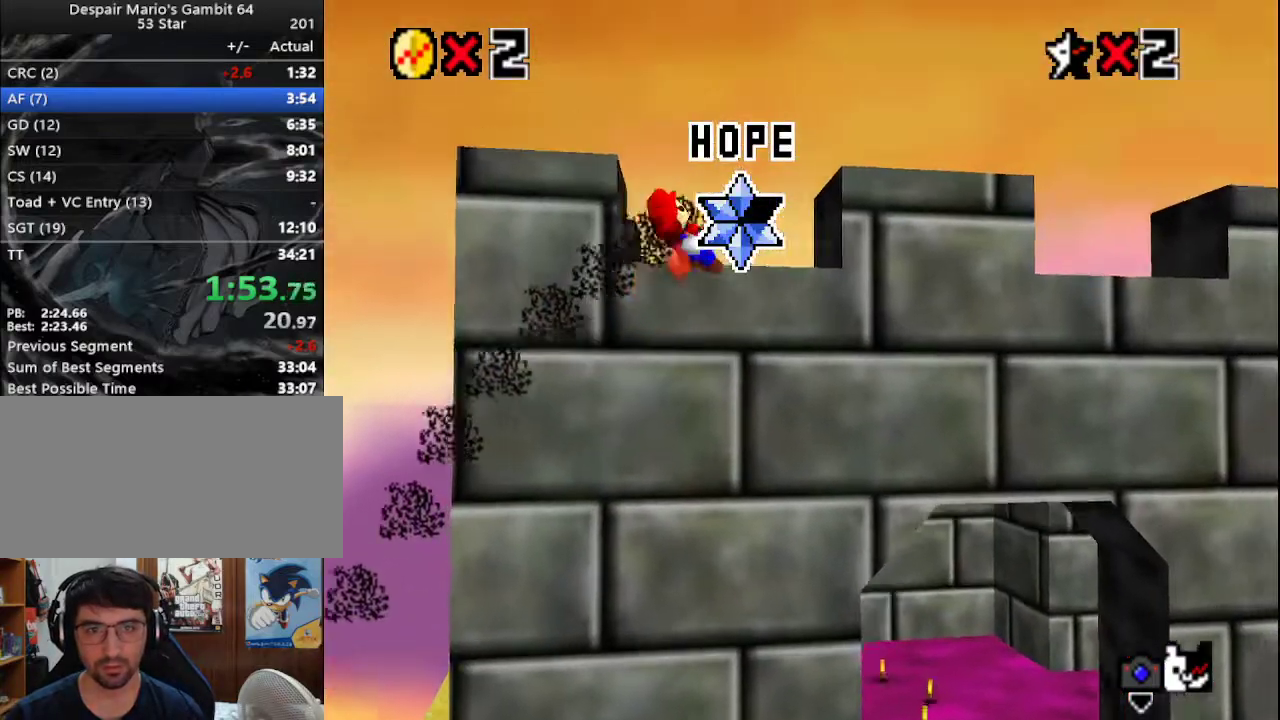
{"buttons": [], "left_stick": "up", "events": []}
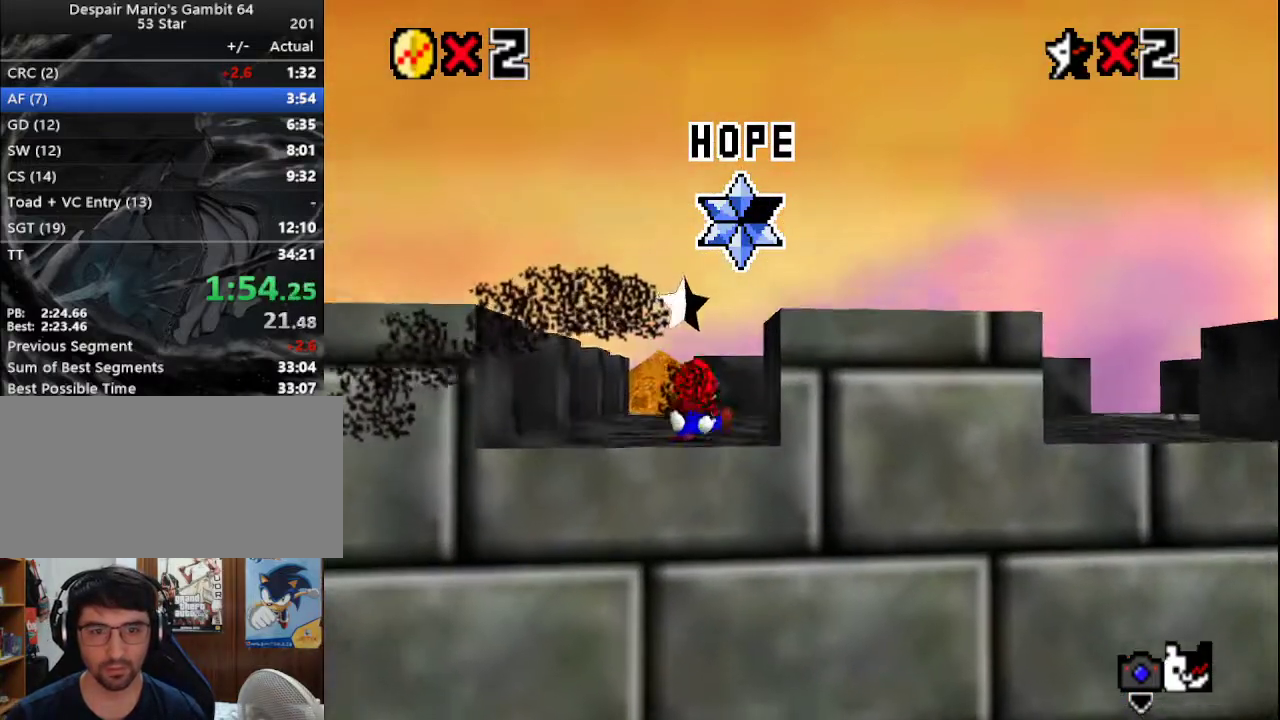
{"buttons": ["A"], "left_stick": "up", "events": [[400, "A", "down"]]}
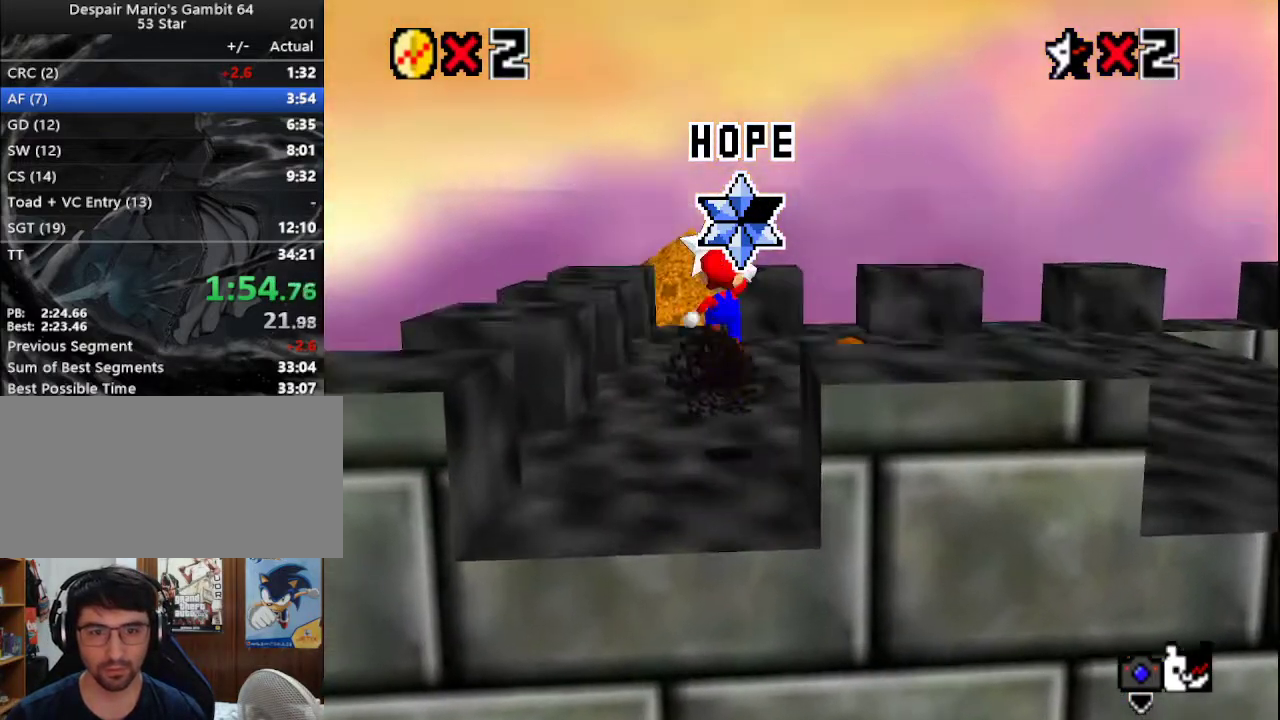
{"buttons": ["A", "B"], "left_stick": "up", "events": [[417, "B", "down"]]}
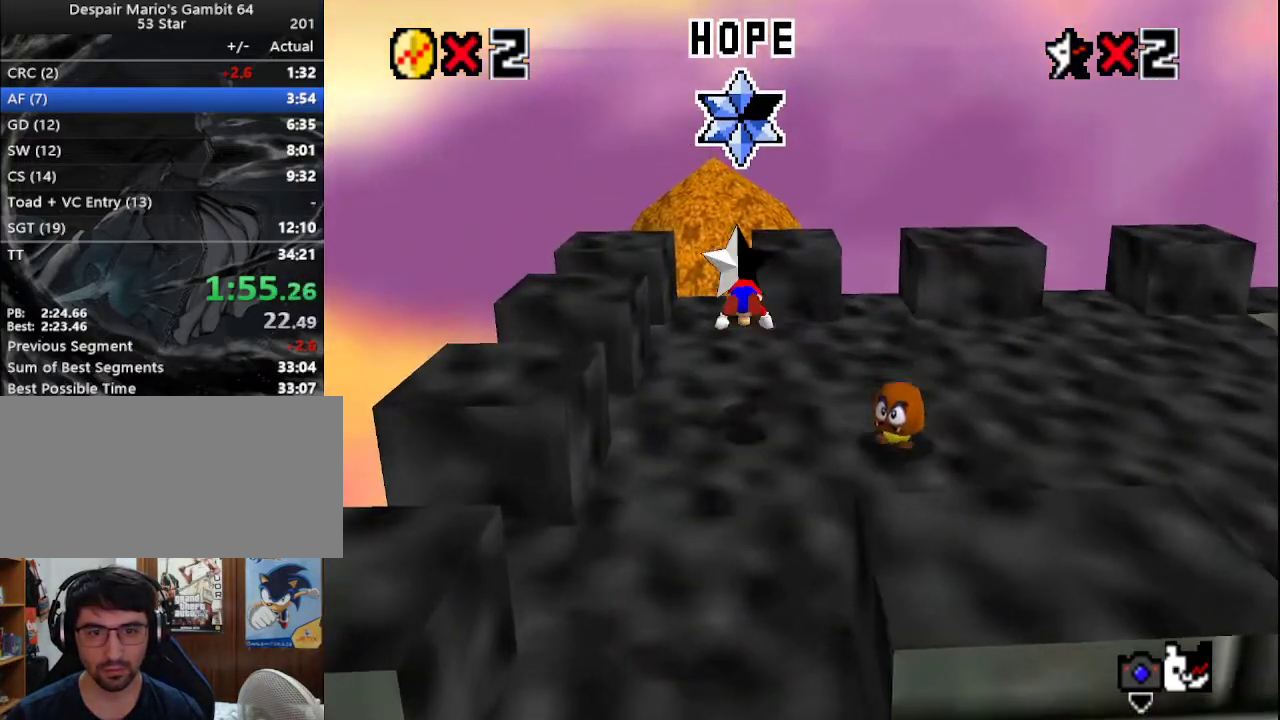
{"buttons": [], "left_stick": "center", "events": [[33, "B", "up"], [50, "A", "up"], [383, "left_stick", "center"]]}
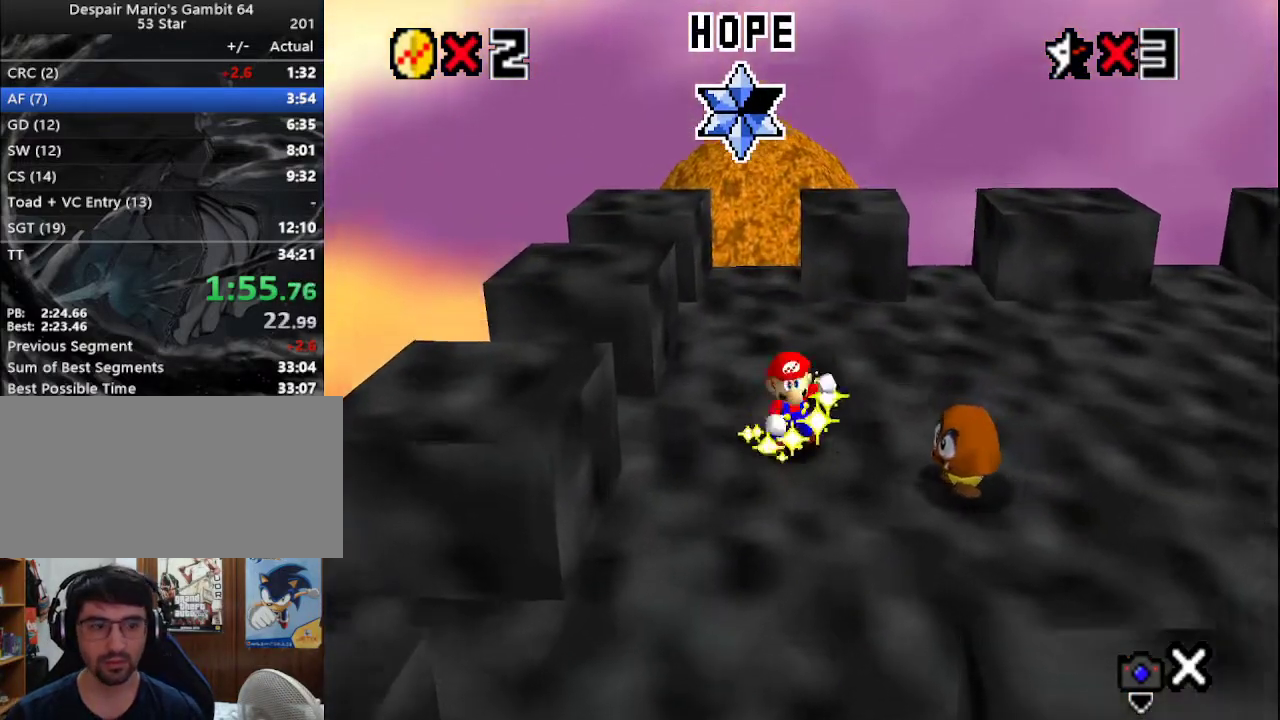
{"buttons": [], "left_stick": "center", "events": []}
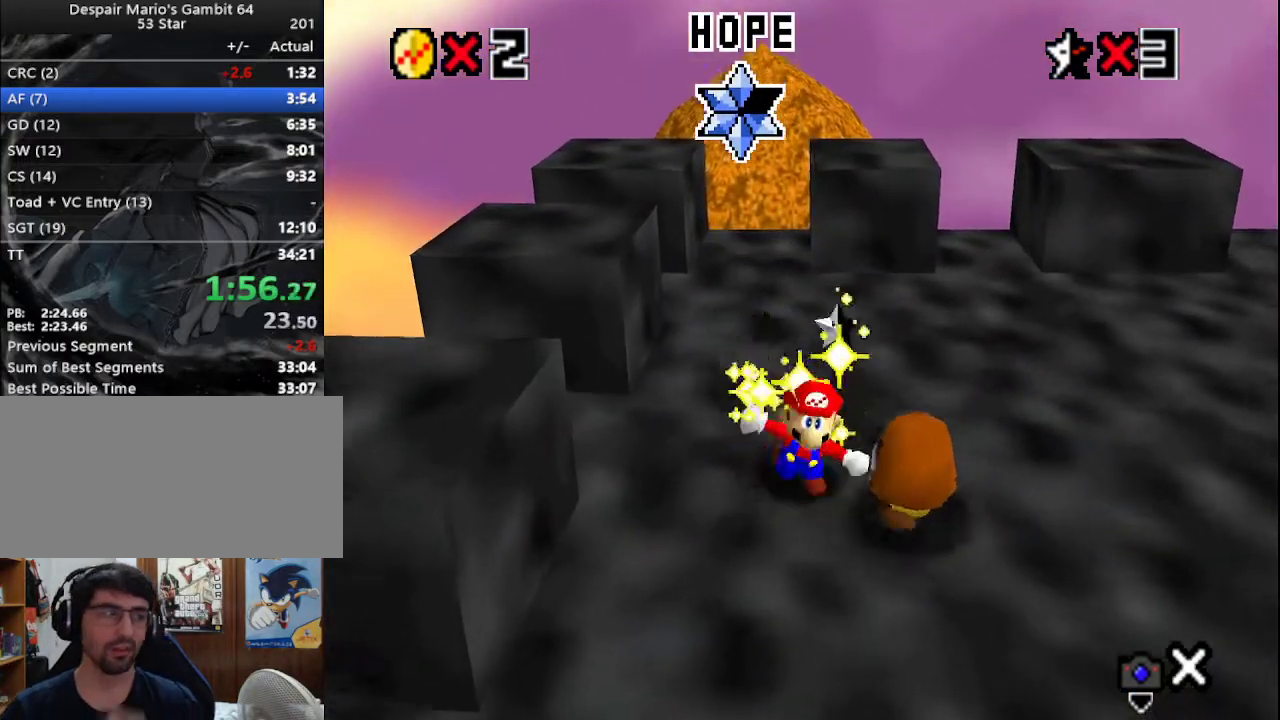
{"buttons": [], "left_stick": "center", "events": []}
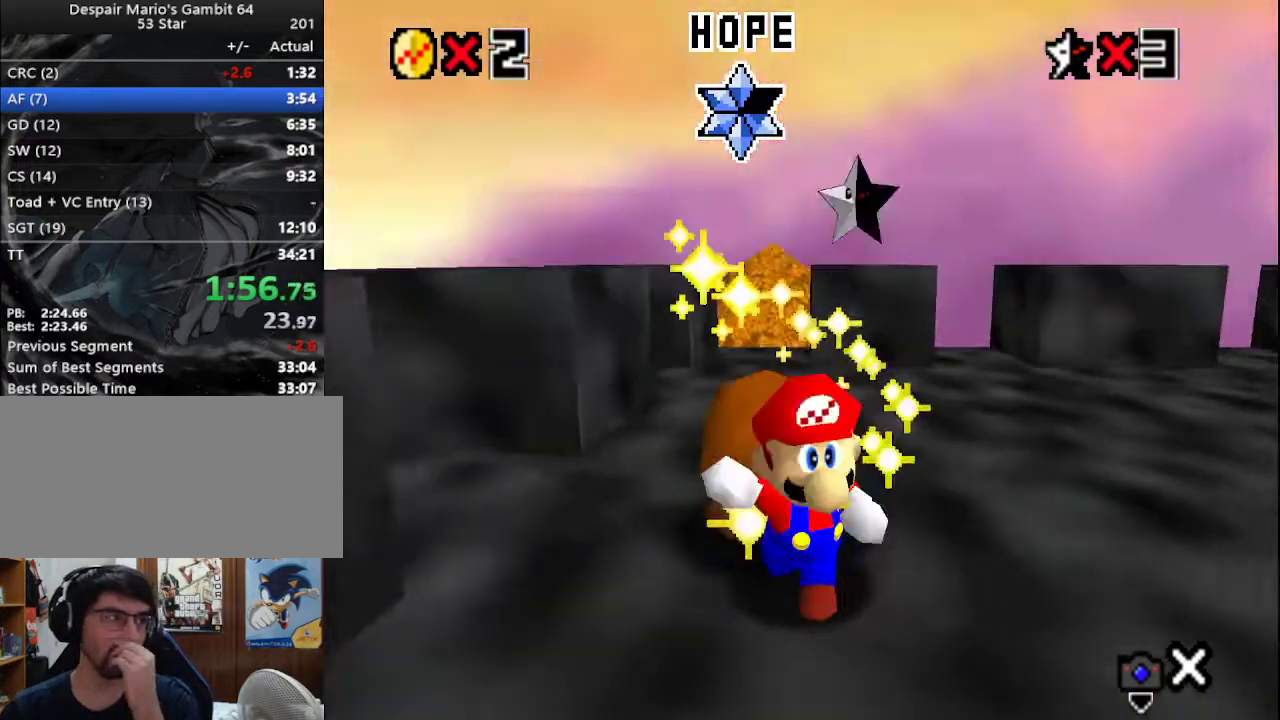
{"buttons": [], "left_stick": "center", "events": []}
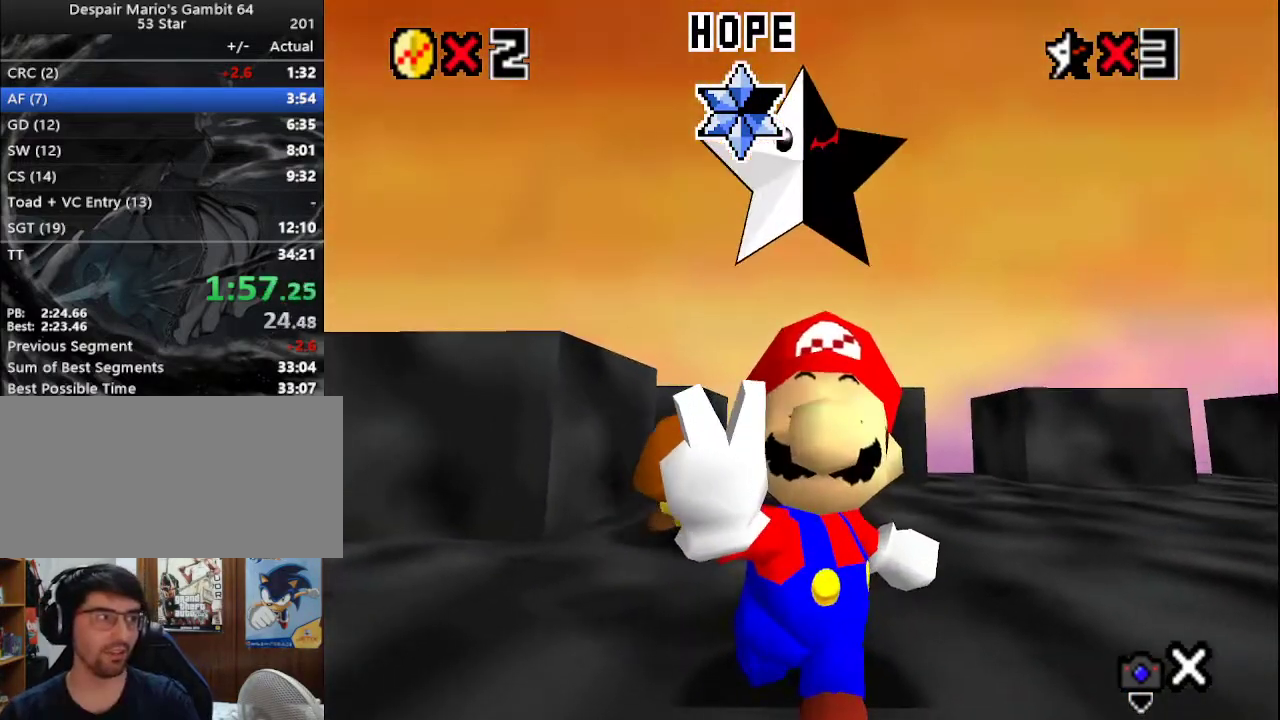
{"buttons": [], "left_stick": "center", "events": []}
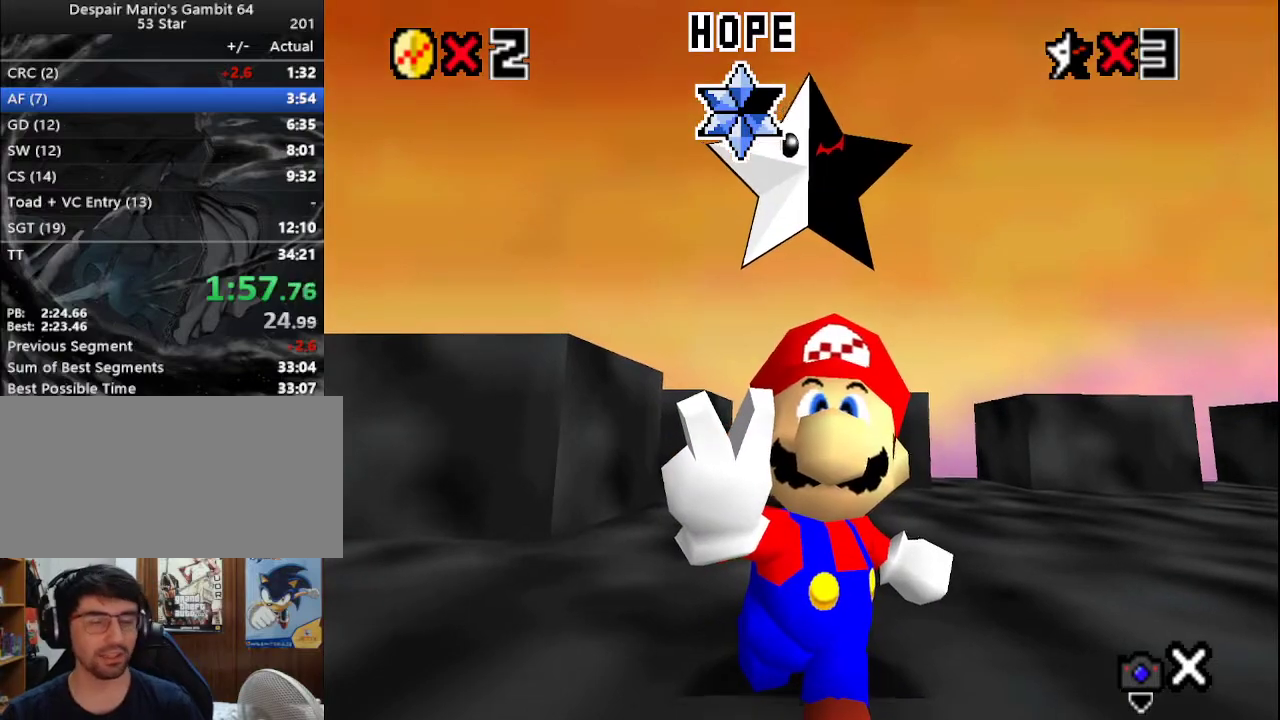
{"buttons": [], "left_stick": "center", "events": []}
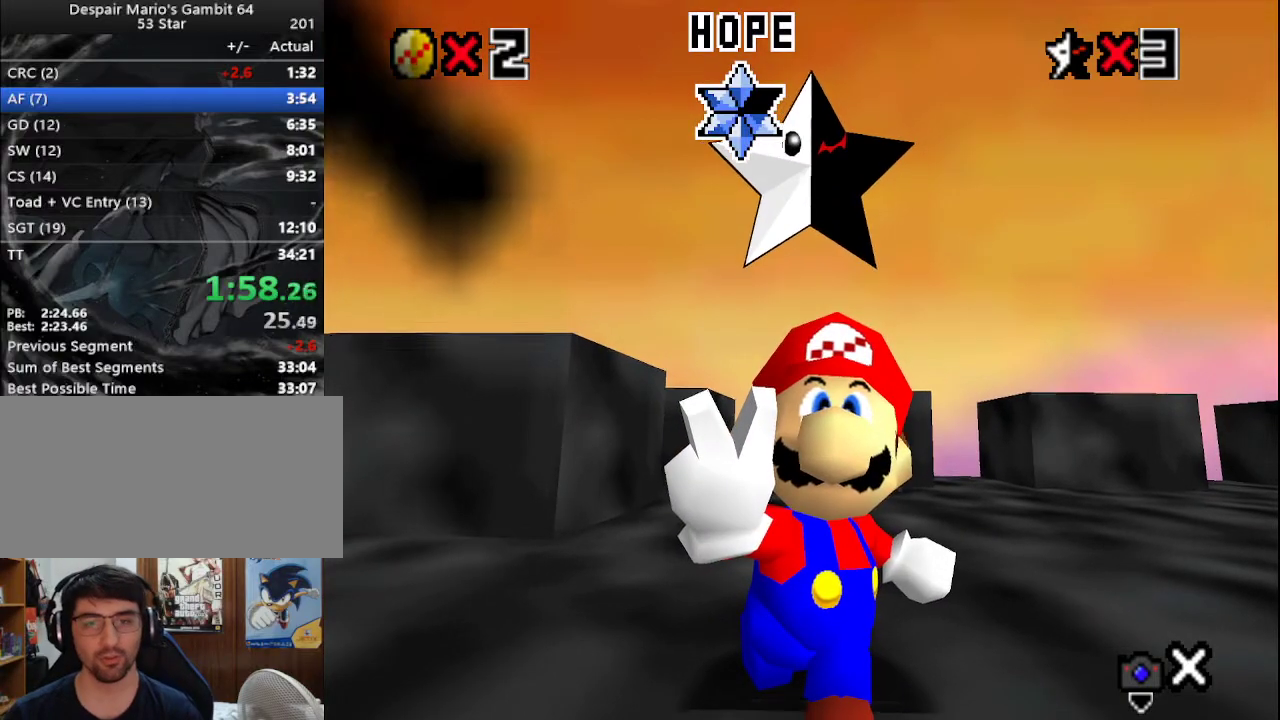
{"buttons": [], "left_stick": "center", "events": [[33, "A", "down"], [150, "A", "up"], [200, "A", "down"], [233, "A", "up"], [267, "A", "down"], [333, "A", "up"]]}
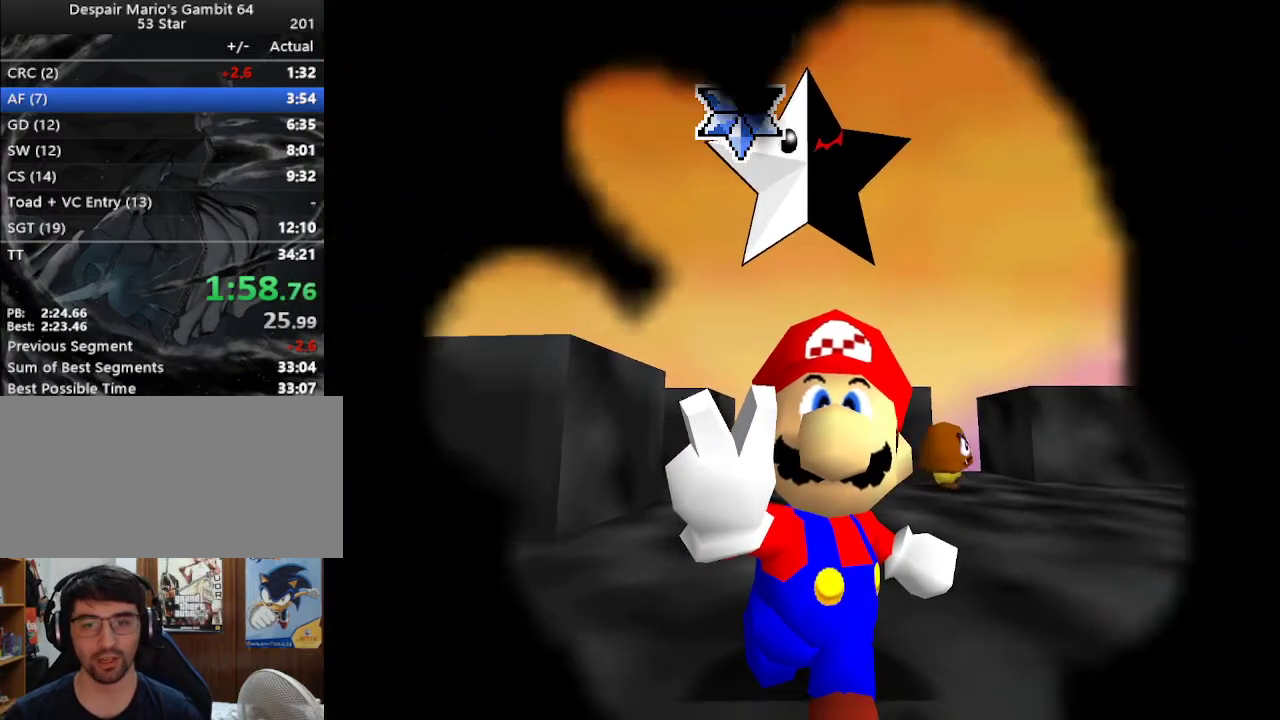
{"buttons": ["A"], "left_stick": "center", "events": [[250, "A", "down"], [300, "A", "up"], [367, "A", "down"], [433, "A", "up"], [500, "A", "down"]]}
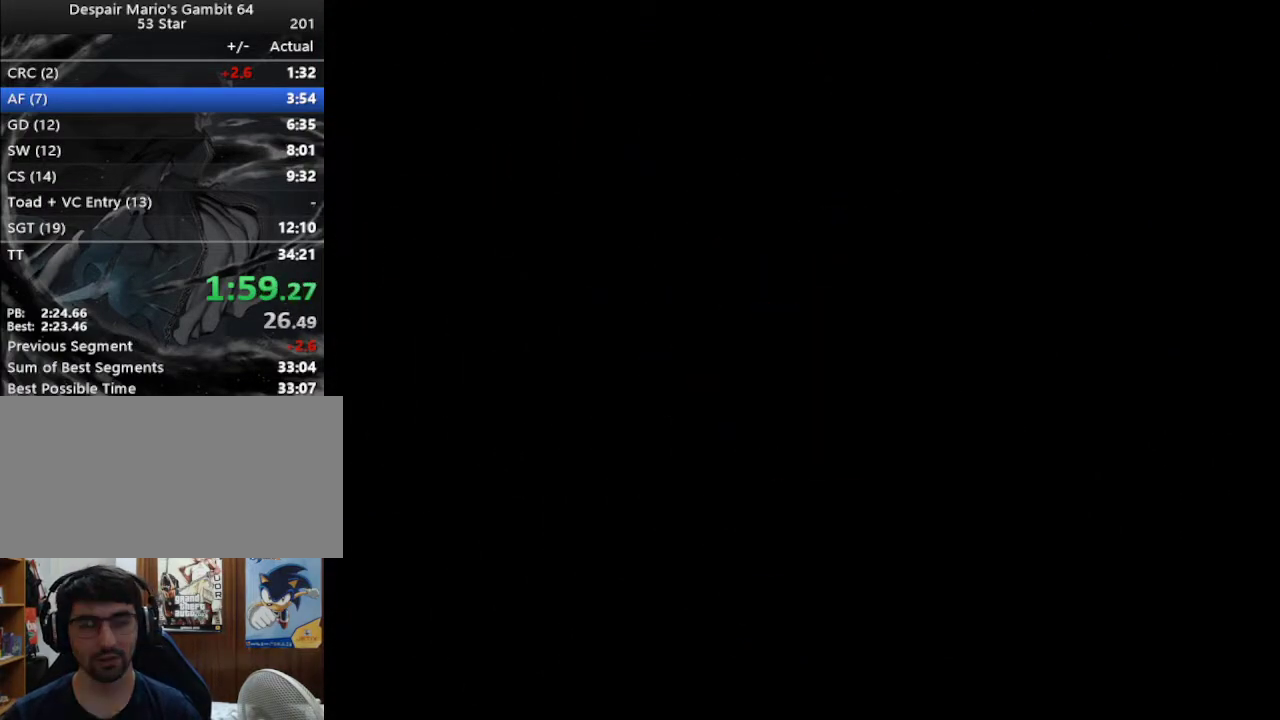
{"buttons": [], "left_stick": "center", "events": [[267, "A", "up"], [367, "A", "down"], [400, "A", "up"]]}
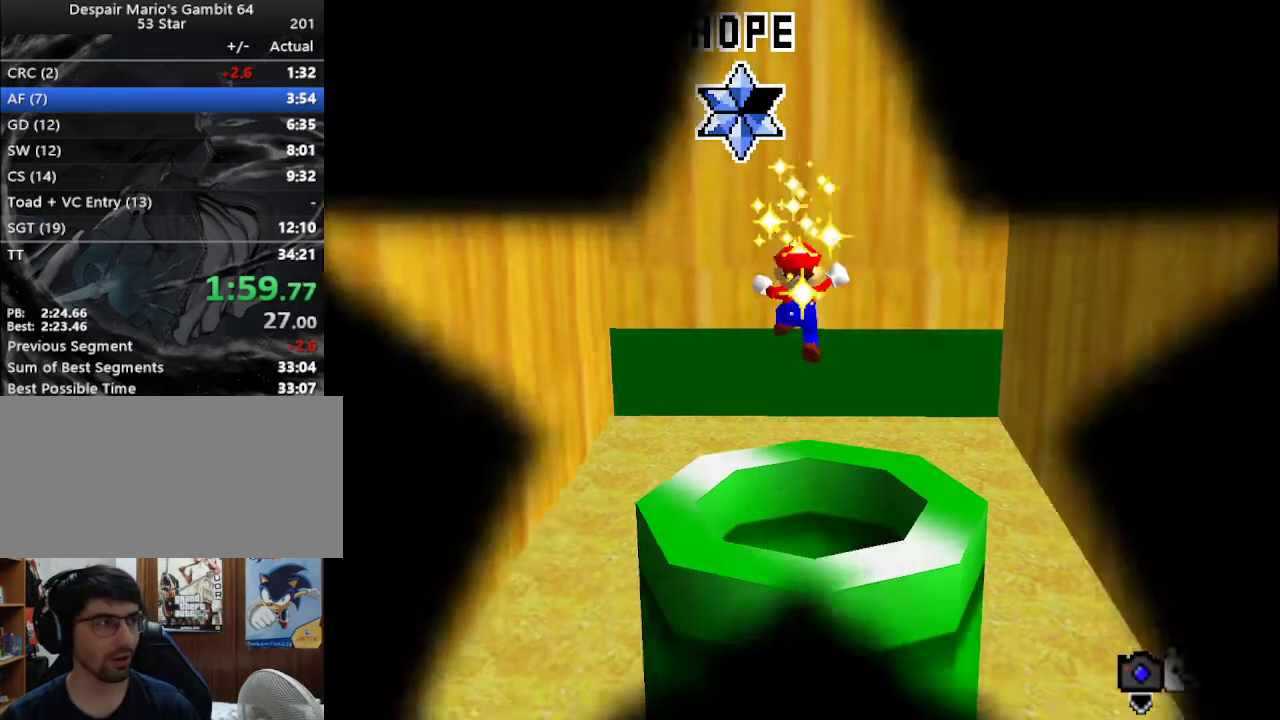
{"buttons": [], "left_stick": "center", "events": [[150, "A", "down"], [183, "A", "up"], [283, "A", "down"], [317, "A", "up"], [333, "A", "down"], [417, "A", "up"]]}
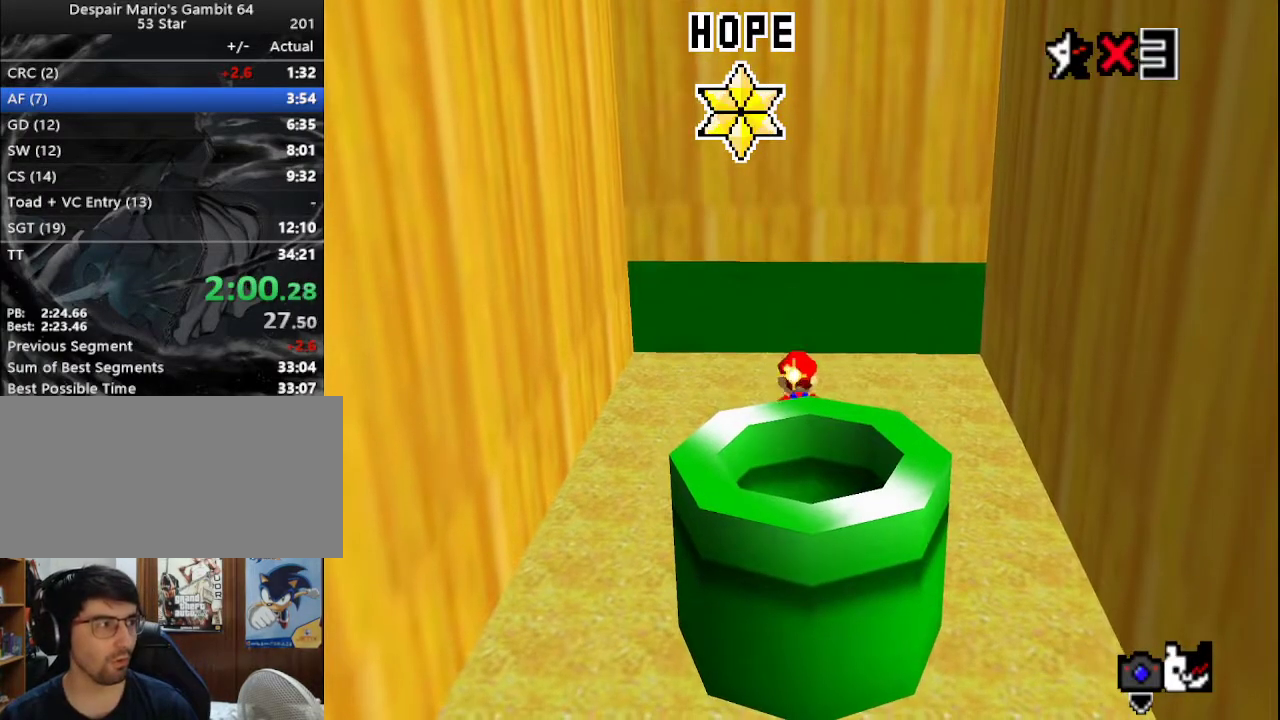
{"buttons": ["A"], "left_stick": "center", "events": [[67, "A", "down"], [133, "A", "up"], [183, "A", "down"], [233, "A", "up"], [283, "A", "down"], [317, "A", "up"], [483, "A", "down"]]}
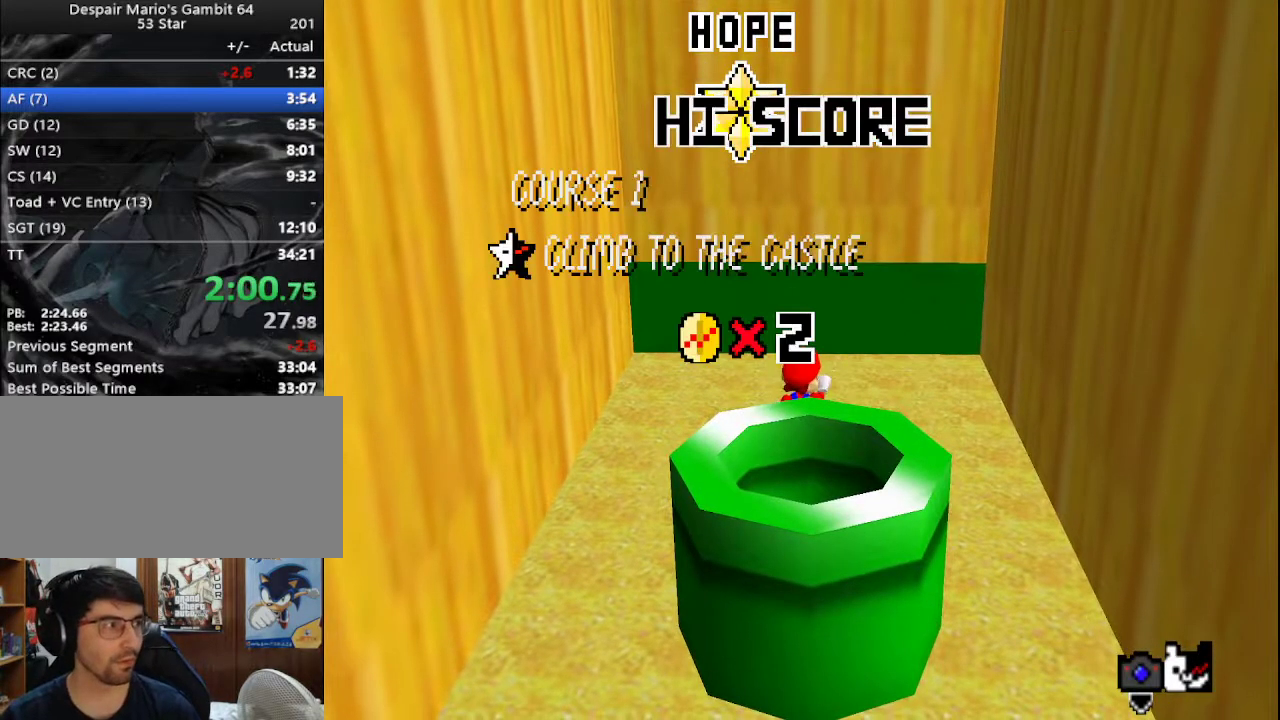
{"buttons": ["A"], "left_stick": "center", "events": [[17, "A", "up"], [200, "A", "down"], [233, "A", "up"], [300, "A", "down"], [333, "A", "up"], [383, "A", "down"], [417, "A", "up"], [483, "A", "down"]]}
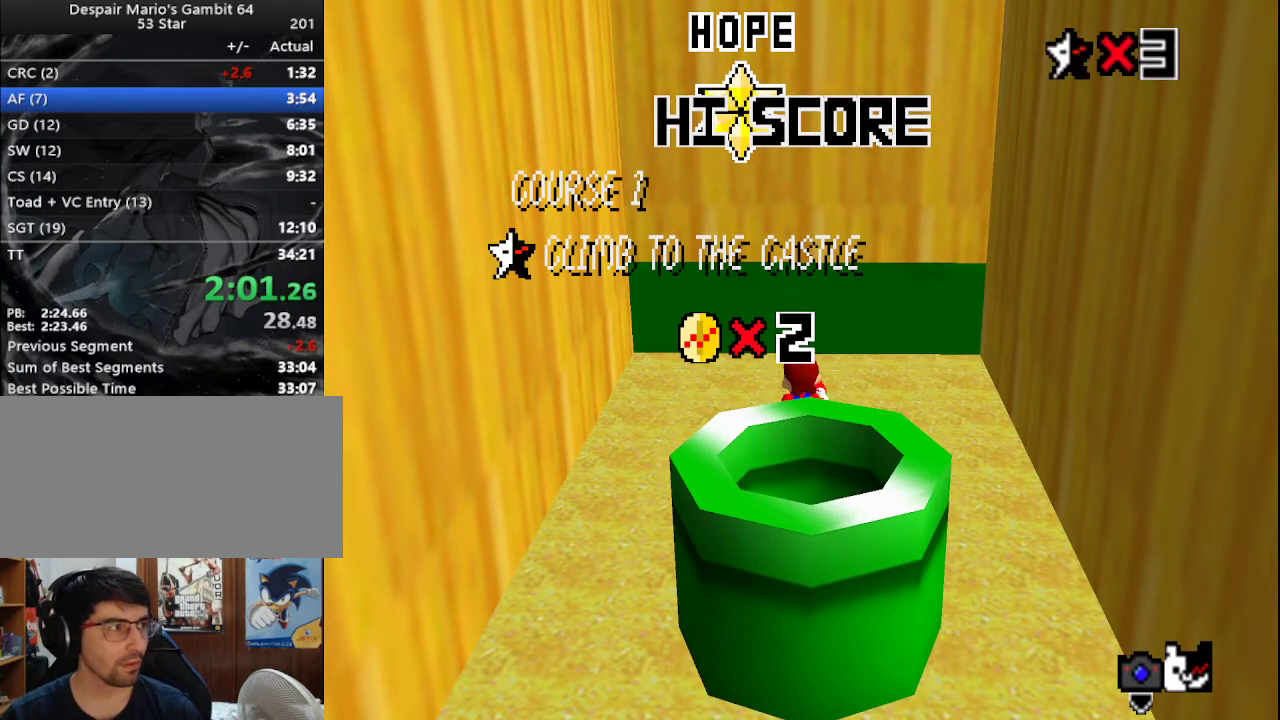
{"buttons": [], "left_stick": "center", "events": [[50, "A", "up"], [83, "A", "down"], [117, "A", "up"], [183, "A", "down"], [233, "A", "up"], [300, "A", "down"], [367, "A", "up"], [400, "A", "down"], [450, "A", "up"]]}
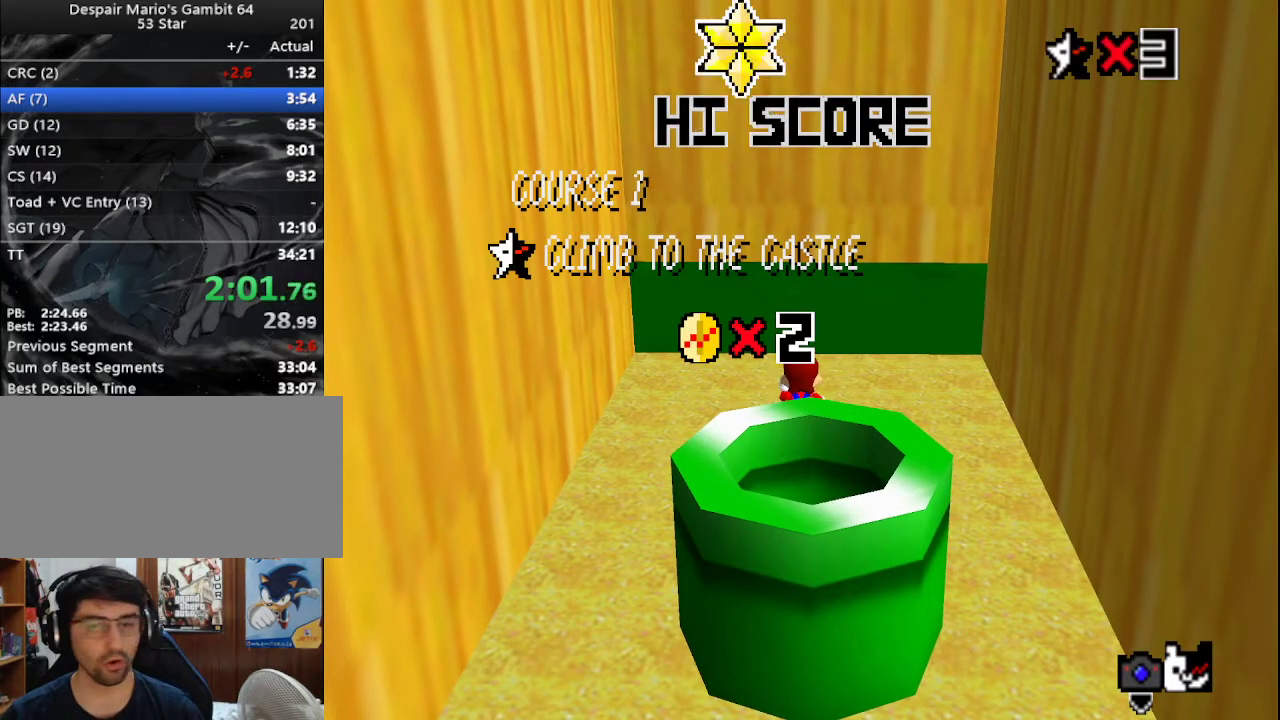
{"buttons": [], "left_stick": "center", "events": [[17, "A", "down"], [50, "A", "up"]]}
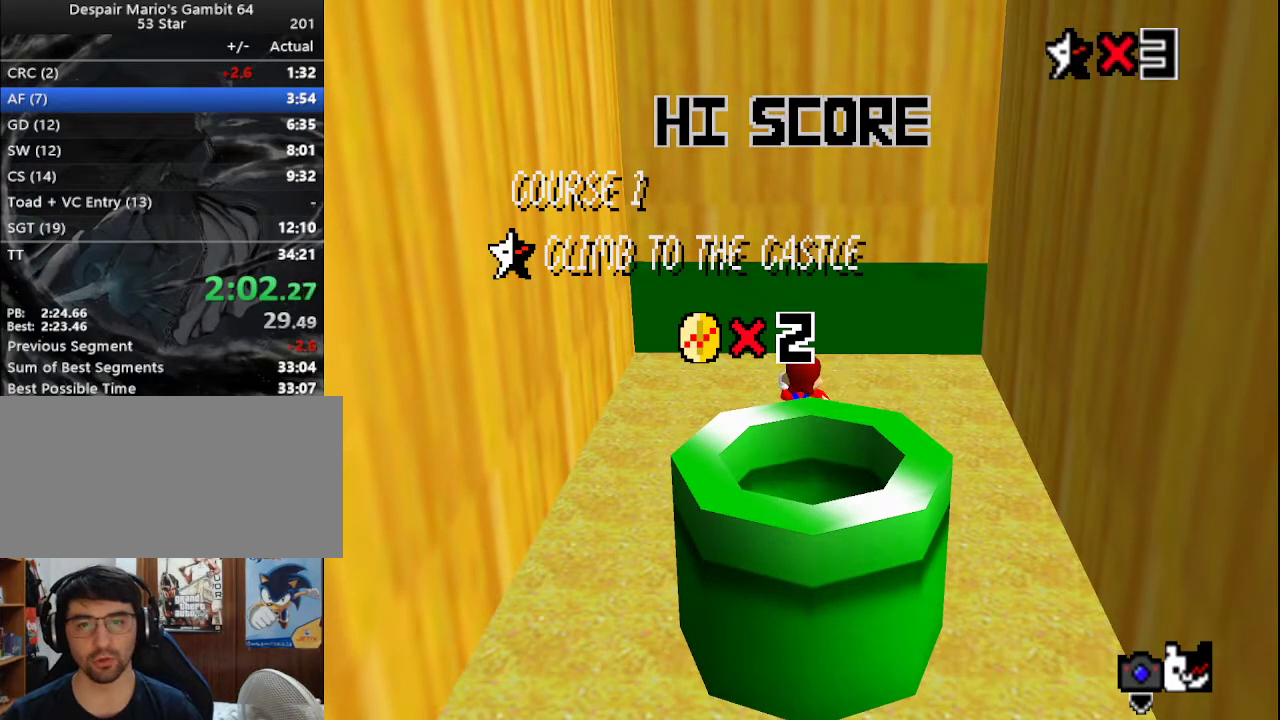
{"buttons": [], "left_stick": "center", "events": [[100, "C_LEFT", "down"], [167, "C_LEFT", "up"]]}
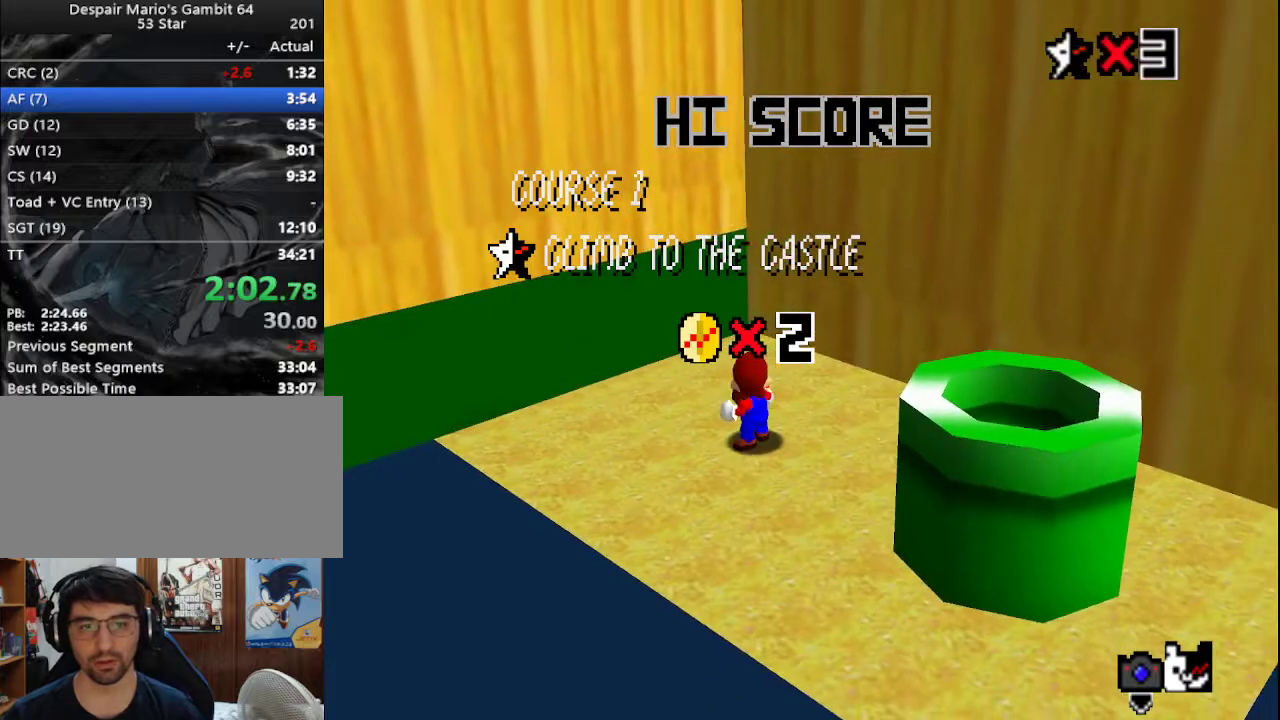
{"buttons": [], "left_stick": "center", "events": [[300, "C_LEFT", "down"], [367, "C_LEFT", "up"]]}
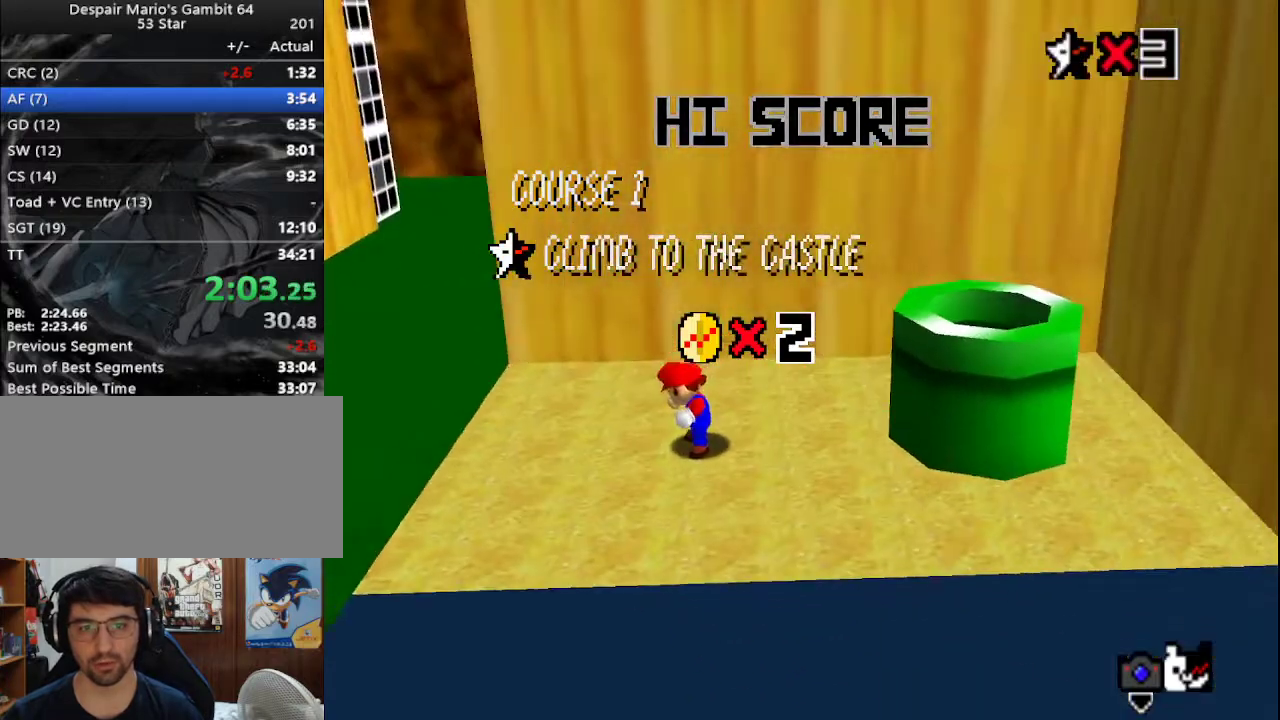
{"buttons": [], "left_stick": "right", "events": [[50, "left_stick", "right"], [217, "A", "down"], [300, "A", "up"], [367, "A", "down"], [433, "A", "up"]]}
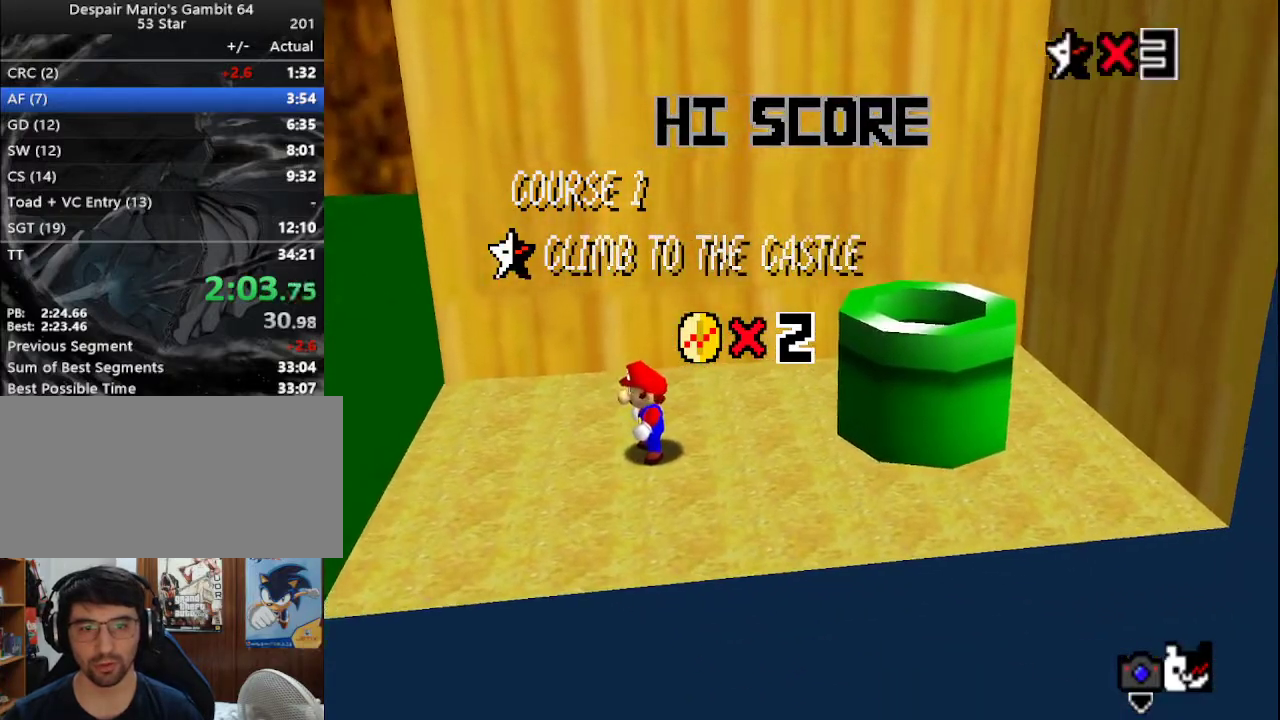
{"buttons": ["A"], "left_stick": "right", "events": [[33, "A", "down"], [100, "A", "up"], [167, "A", "down"], [200, "A", "up"], [267, "A", "down"], [300, "A", "up"], [367, "A", "down"], [383, "A", "up"], [417, "A", "down"]]}
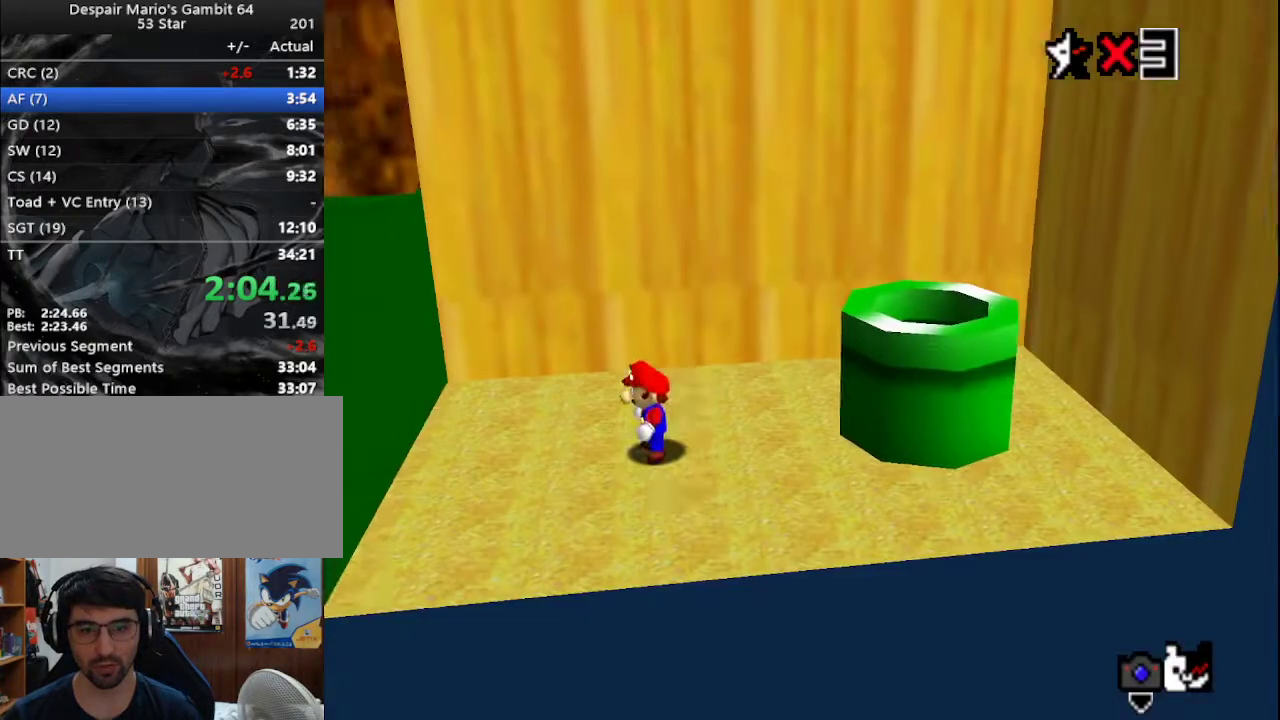
{"buttons": ["A", "B"], "left_stick": "right", "events": [[17, "A", "up"], [217, "A", "down"], [417, "B", "down"]]}
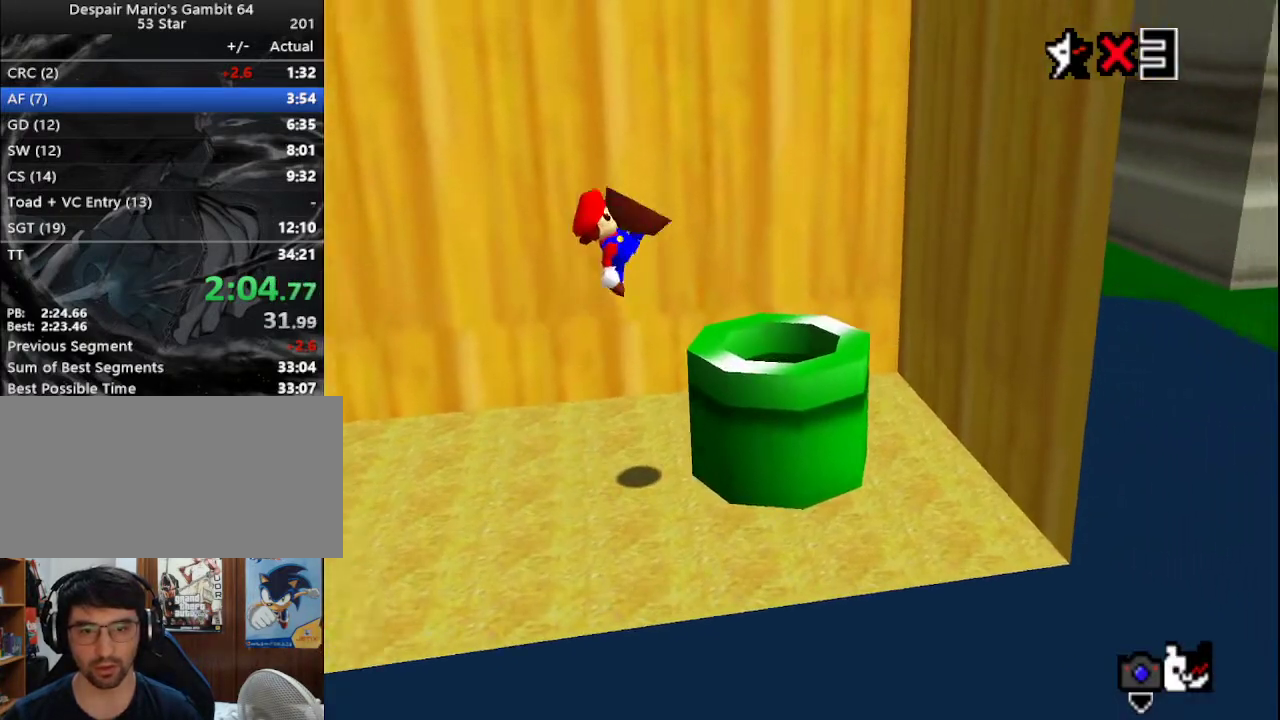
{"buttons": [], "left_stick": "center", "events": [[17, "A", "up"], [33, "B", "up"], [183, "left_stick", "left"], [433, "left_stick", "center"]]}
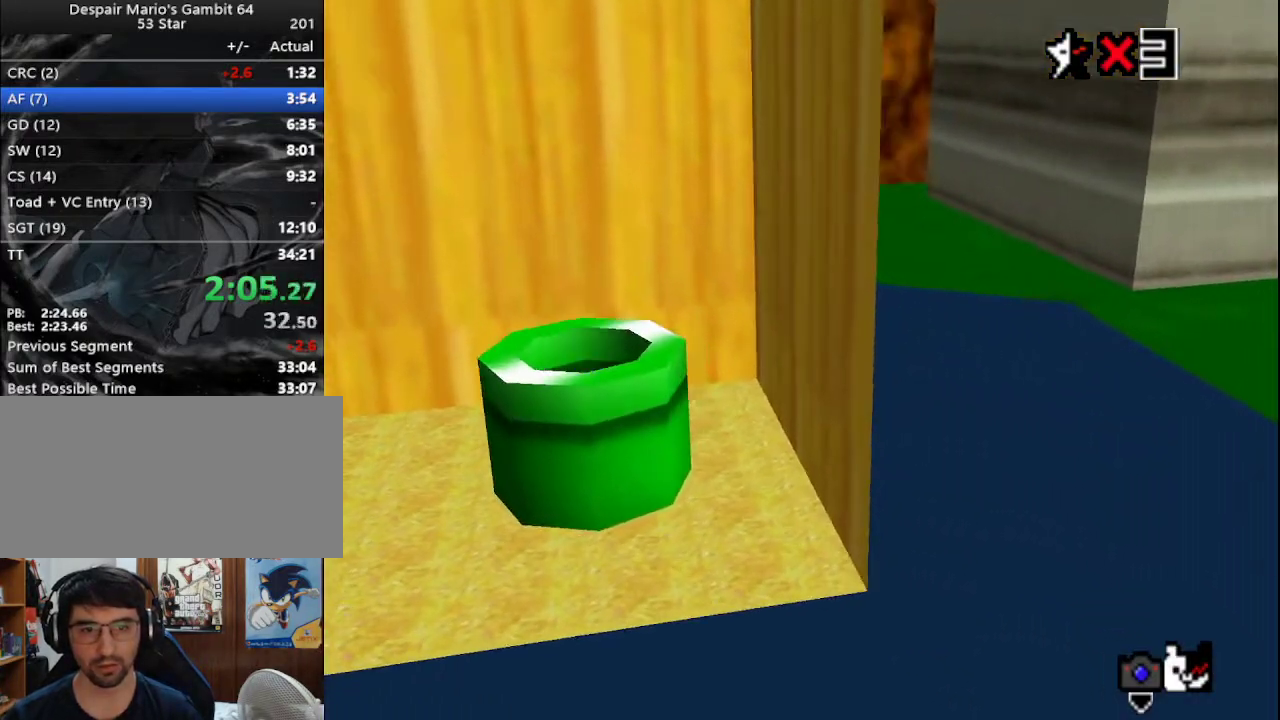
{"buttons": [], "left_stick": "center", "events": [[400, "A", "down"], [467, "A", "up"]]}